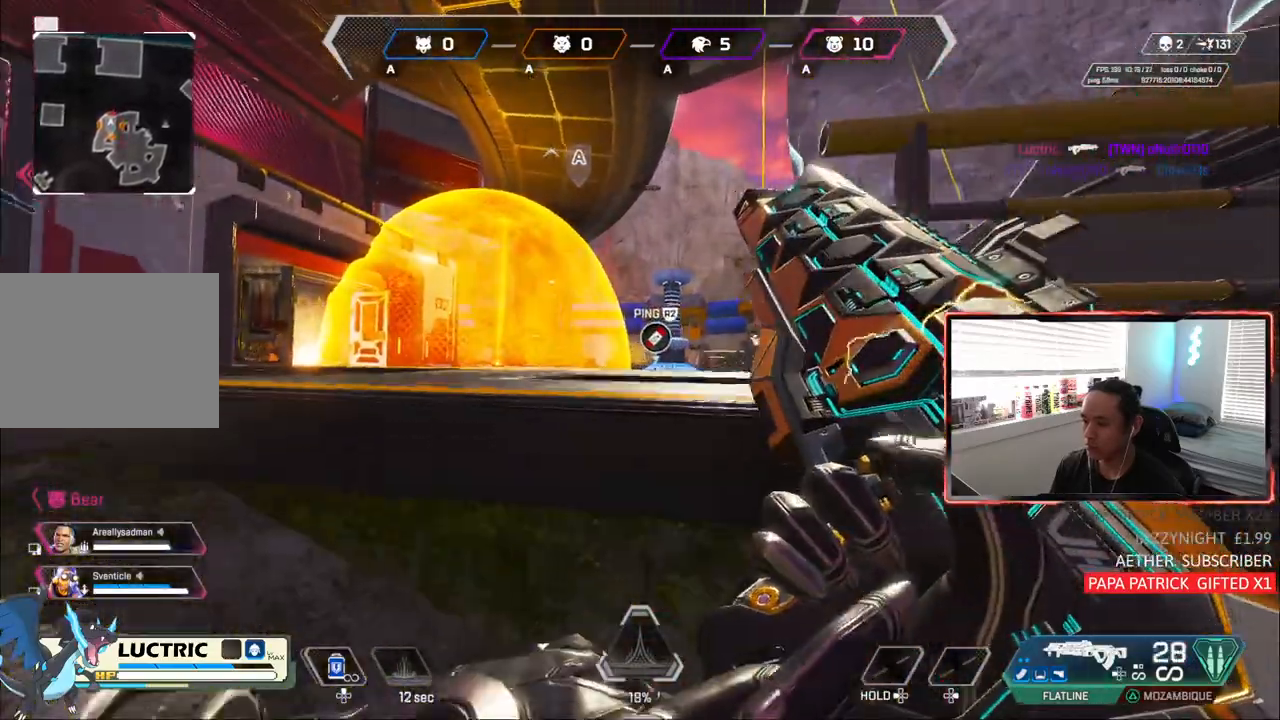
Gameplay with a controller (PlayStation layout); each line is a JSON object with the inputs held at the frame after it (dt_ms = milliseconds from this image to that frame). "events" lists button and stick changes between this image and that frame as [ms after this image, input, new state], when the widget could be followed in between. Not read: L3.
{"dt_ms": 500, "buttons": [], "left_stick": "up-left", "right_stick": "center", "events": [[83, "left_stick", "center"], [150, "left_stick", "left"], [350, "left_stick", "up-left"]]}
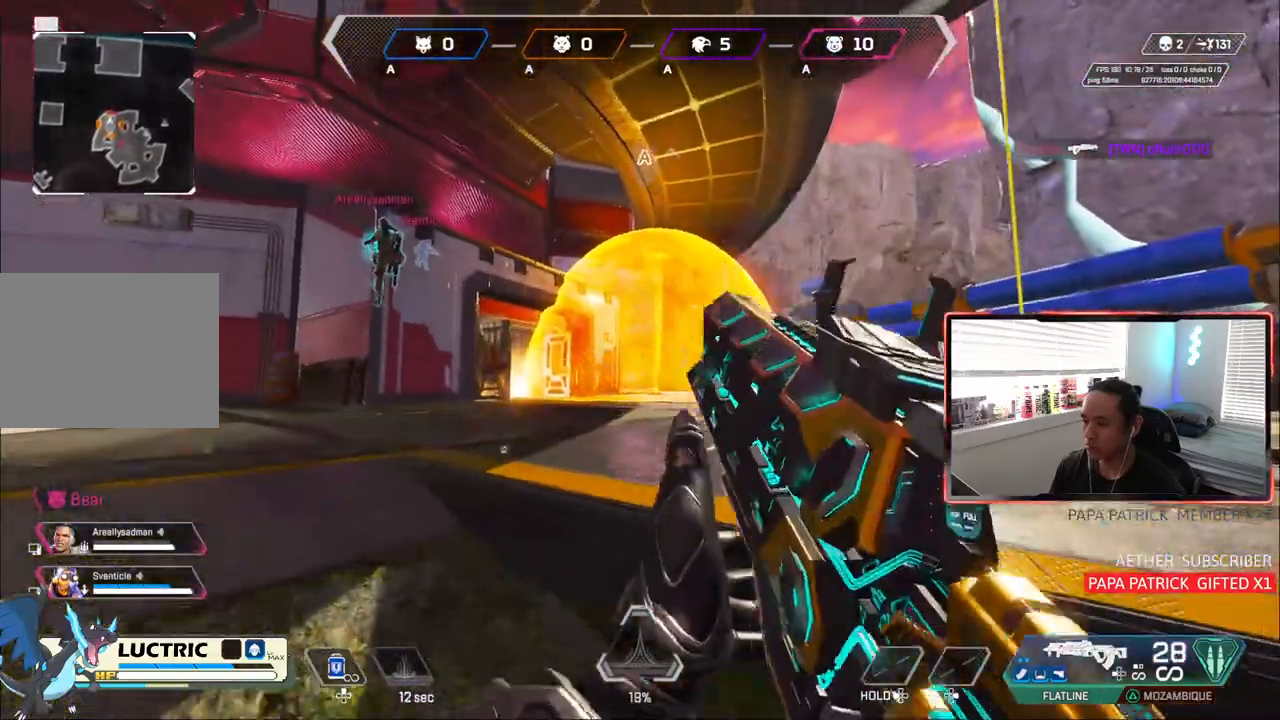
{"dt_ms": 500, "buttons": ["TRIANGLE"], "left_stick": "up-left", "right_stick": "center", "events": [[417, "TRIANGLE", "down"]]}
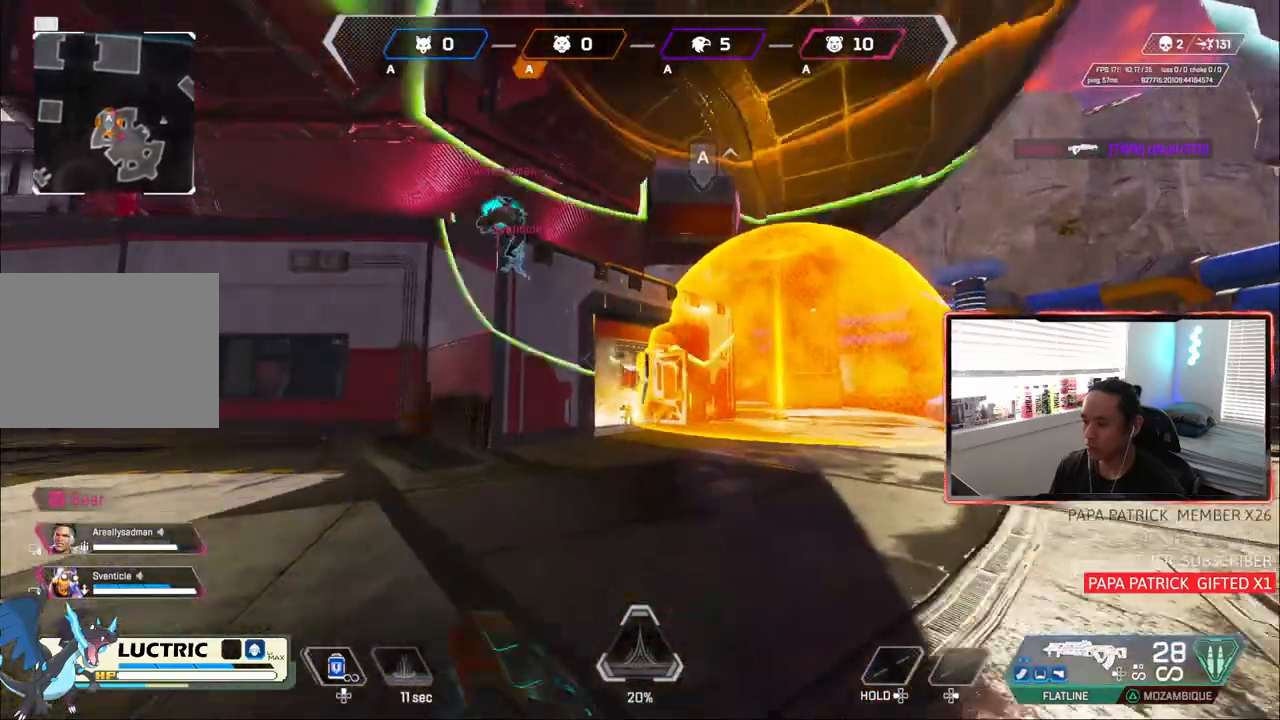
{"dt_ms": 500, "buttons": ["CIRCLE"], "left_stick": "up-left", "right_stick": "center", "events": [[150, "TRIANGLE", "up"], [317, "CIRCLE", "down"]]}
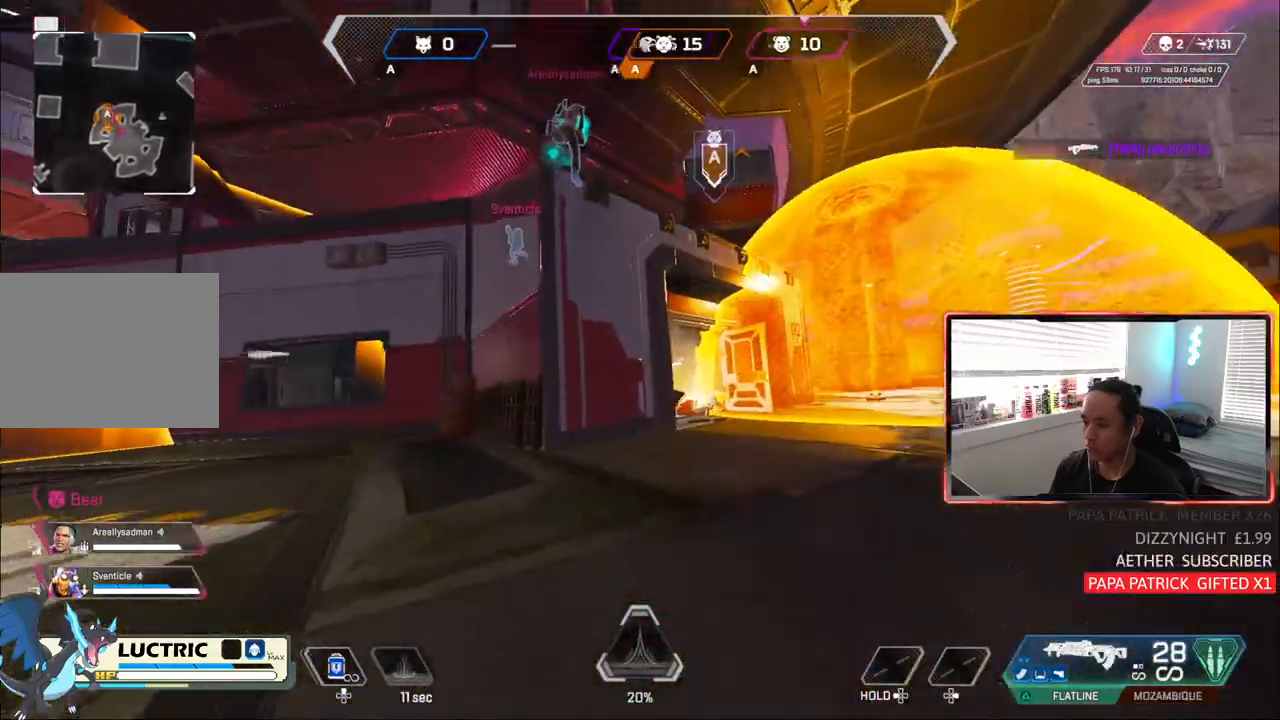
{"dt_ms": 500, "buttons": [], "left_stick": "up-right", "right_stick": "center", "events": [[17, "left_stick", "up-right"], [217, "CROSS", "down"], [383, "CROSS", "up"], [417, "CIRCLE", "up"]]}
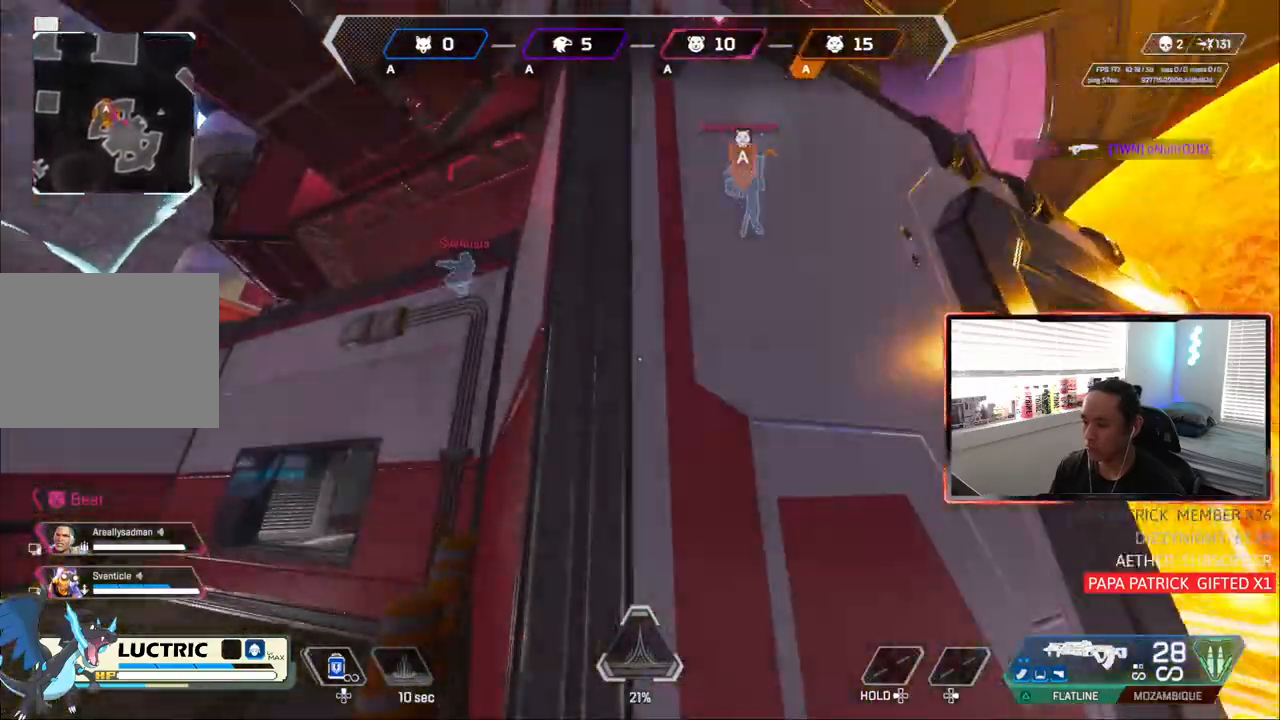
{"dt_ms": 1000, "buttons": [], "left_stick": "up", "right_stick": "down"}
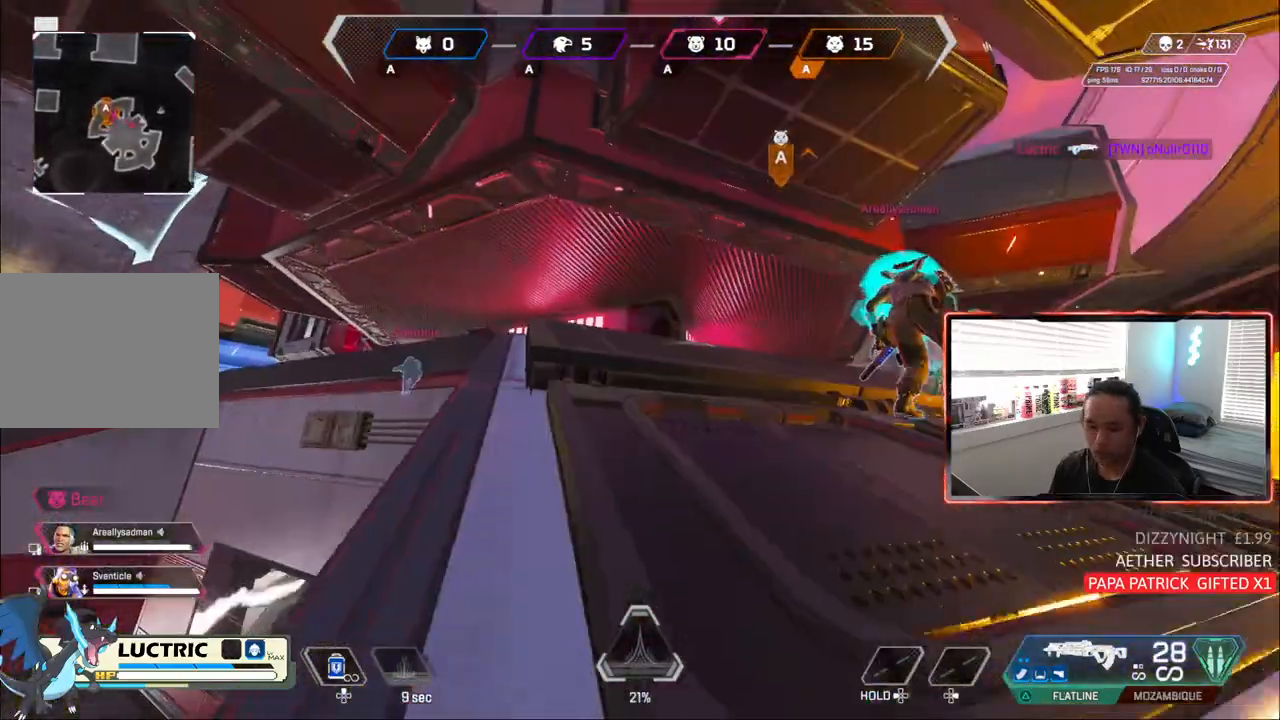
{"dt_ms": 1000, "buttons": [], "left_stick": "up", "right_stick": "center"}
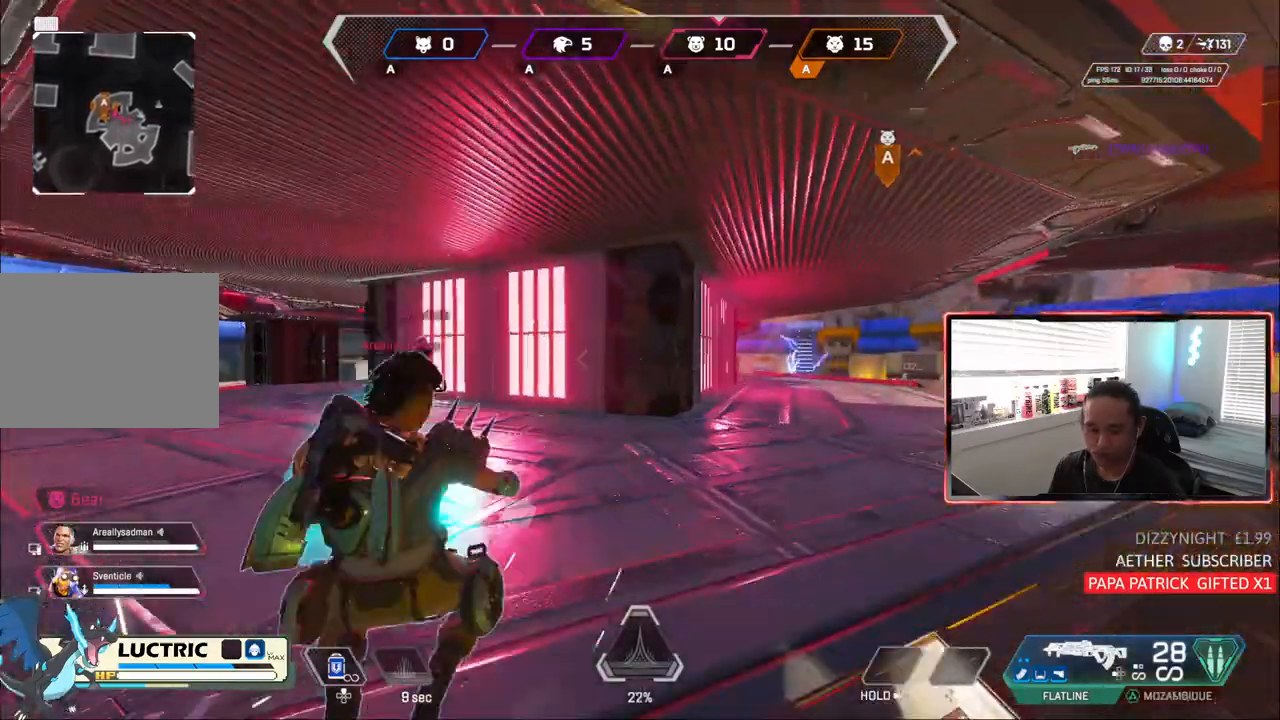
{"dt_ms": 500, "buttons": ["CIRCLE"], "left_stick": "right", "right_stick": "center", "events": [[17, "CIRCLE", "down"], [150, "TRIANGLE", "down"], [233, "left_stick", "right"], [283, "CROSS", "down"], [417, "CROSS", "up"], [450, "TRIANGLE", "up"]]}